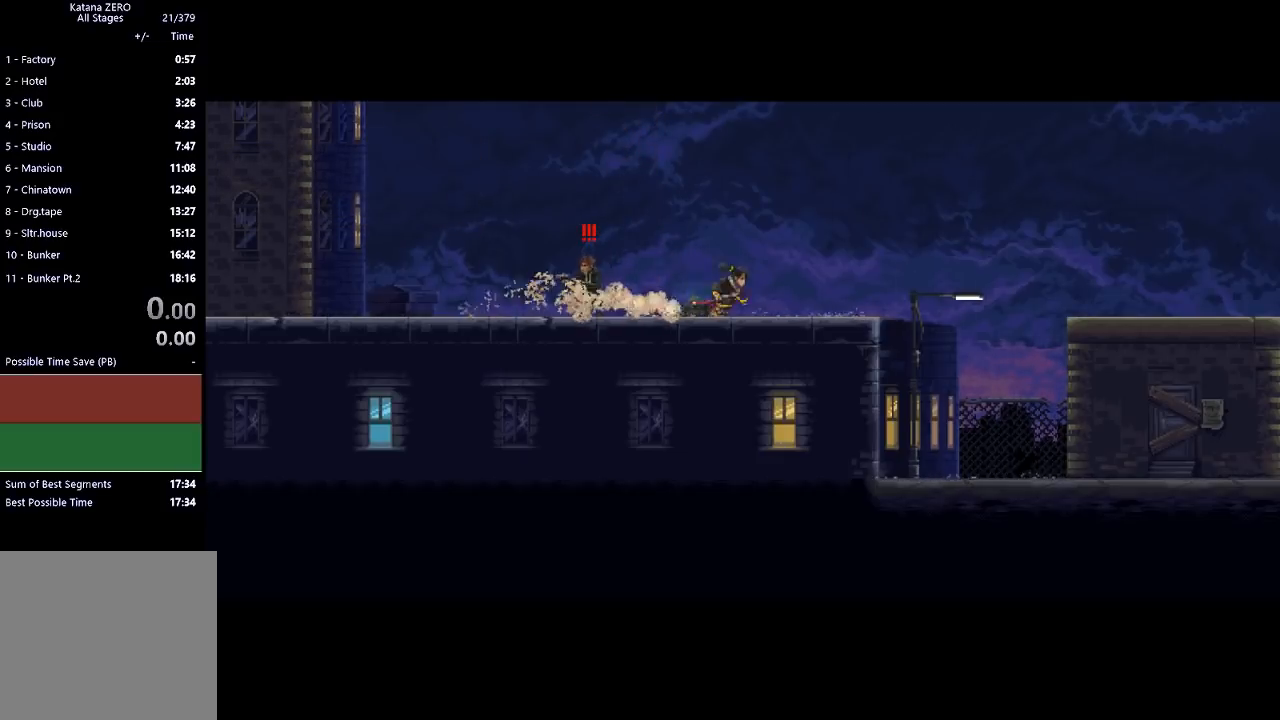
Gameplay with a controller (Xbox layout); each line is a JSON object with the inputs held at the frame after it. "events" lists button and stick changes between this image and that frame as [ms after this image, input, new state], when the widget could be followed in between. Not read: right_stick.
{"buttons": ["X"], "left_stick": "center", "events": [[467, "X", "down"]]}
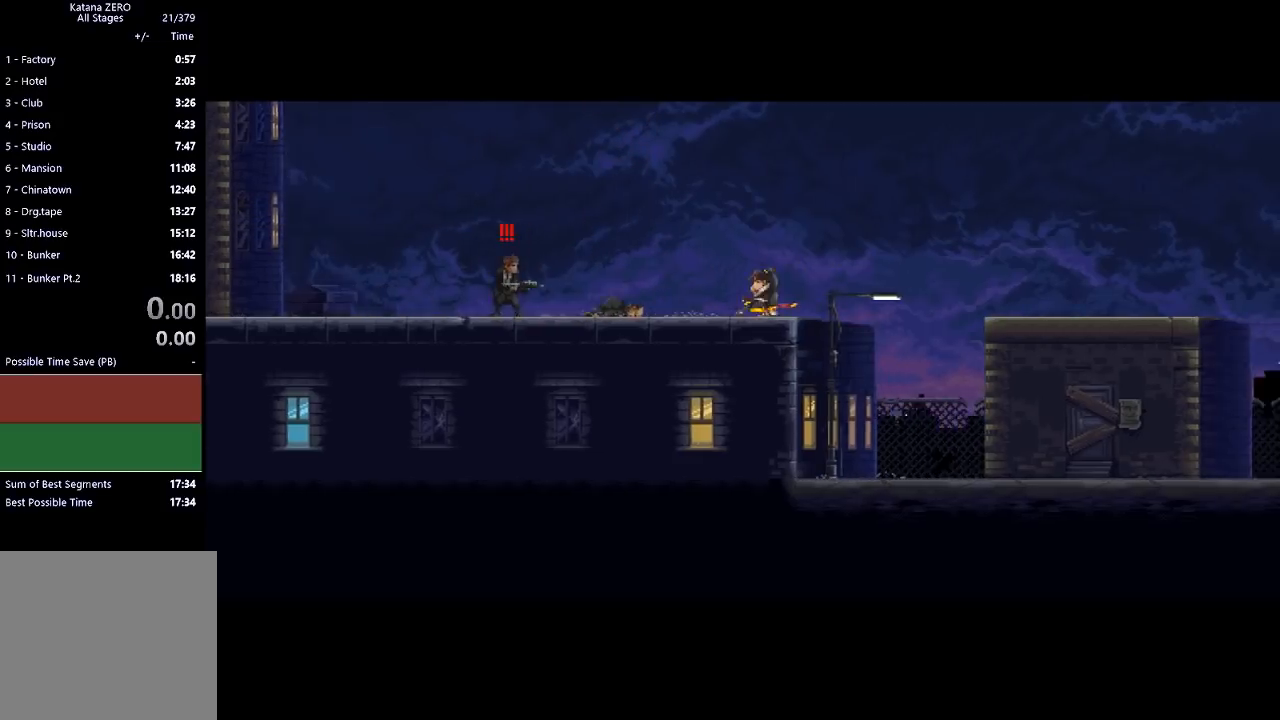
{"buttons": [], "left_stick": "center", "events": [[33, "X", "up"], [133, "X", "down"], [233, "X", "up"], [300, "X", "down"], [367, "X", "up"], [433, "X", "down"], [500, "X", "up"]]}
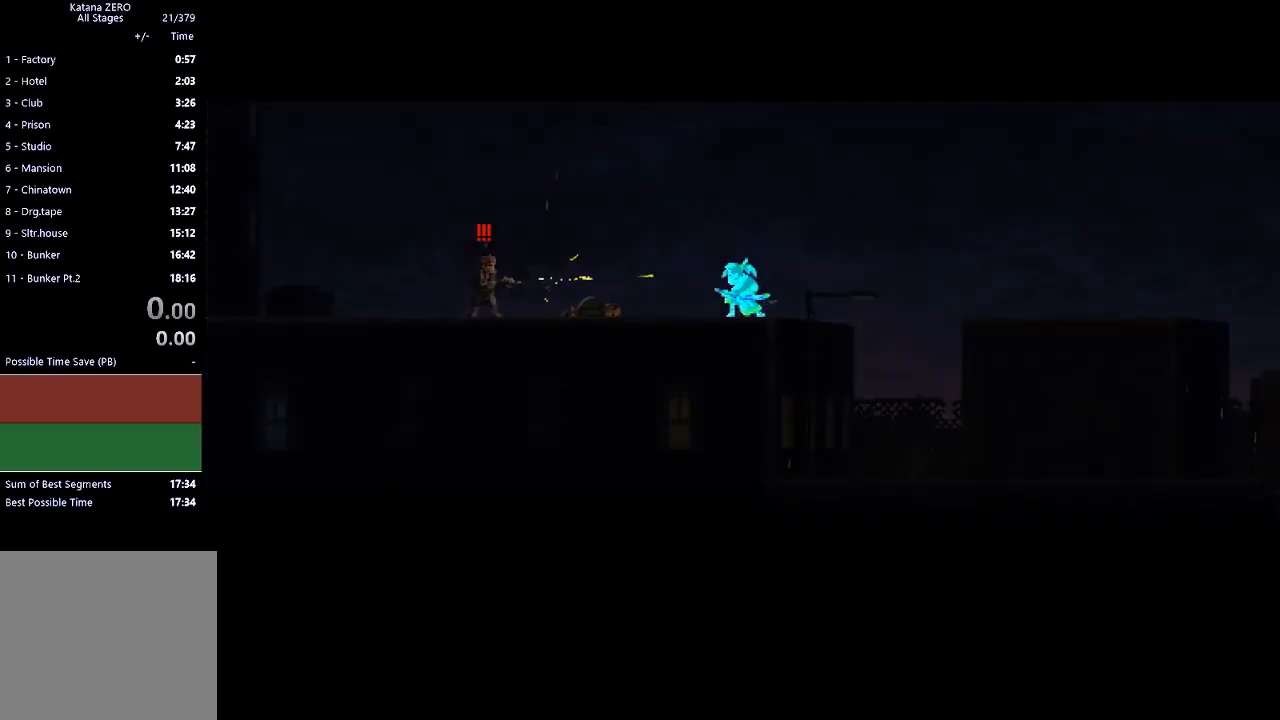
{"buttons": [], "left_stick": "center", "events": [[67, "X", "down"], [133, "X", "up"], [200, "X", "down"], [233, "X", "up"], [300, "X", "down"], [367, "X", "up"], [400, "X", "down"], [467, "X", "up"]]}
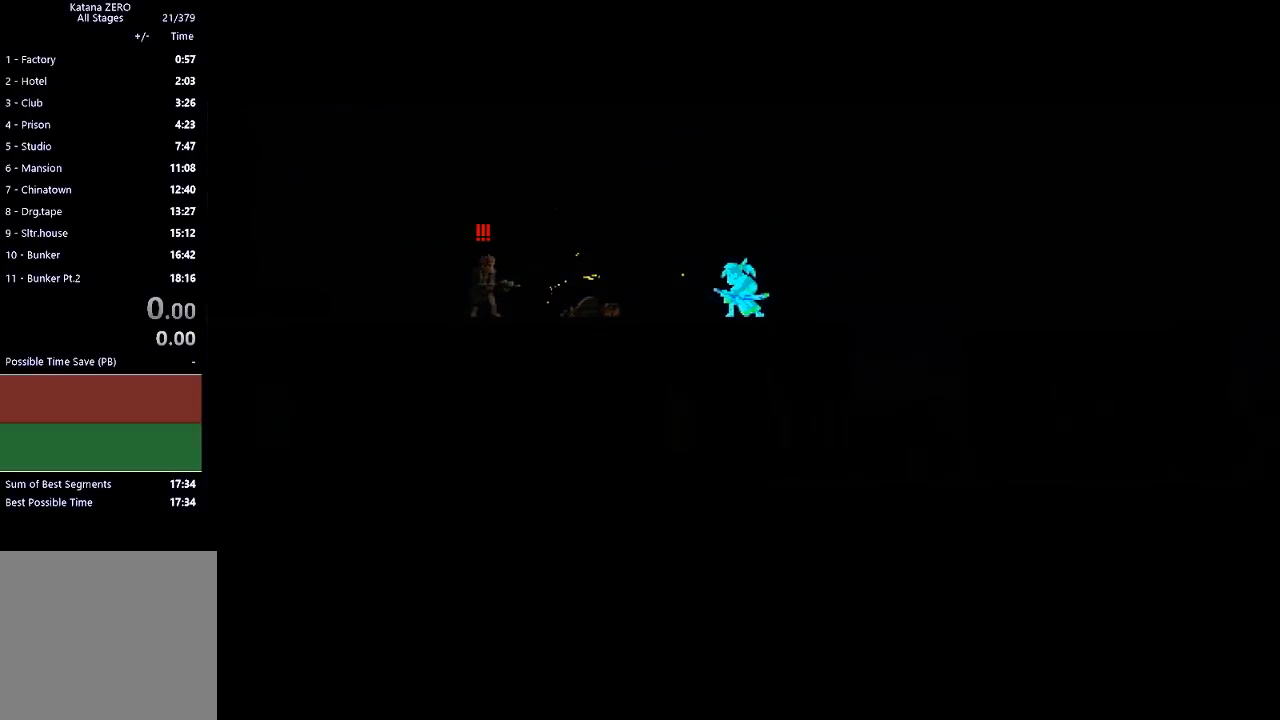
{"buttons": [], "left_stick": "center", "events": [[67, "X", "down"], [100, "X", "up"], [200, "X", "down"], [233, "X", "up"], [300, "X", "down"], [367, "X", "up"], [433, "X", "down"], [467, "X", "up"]]}
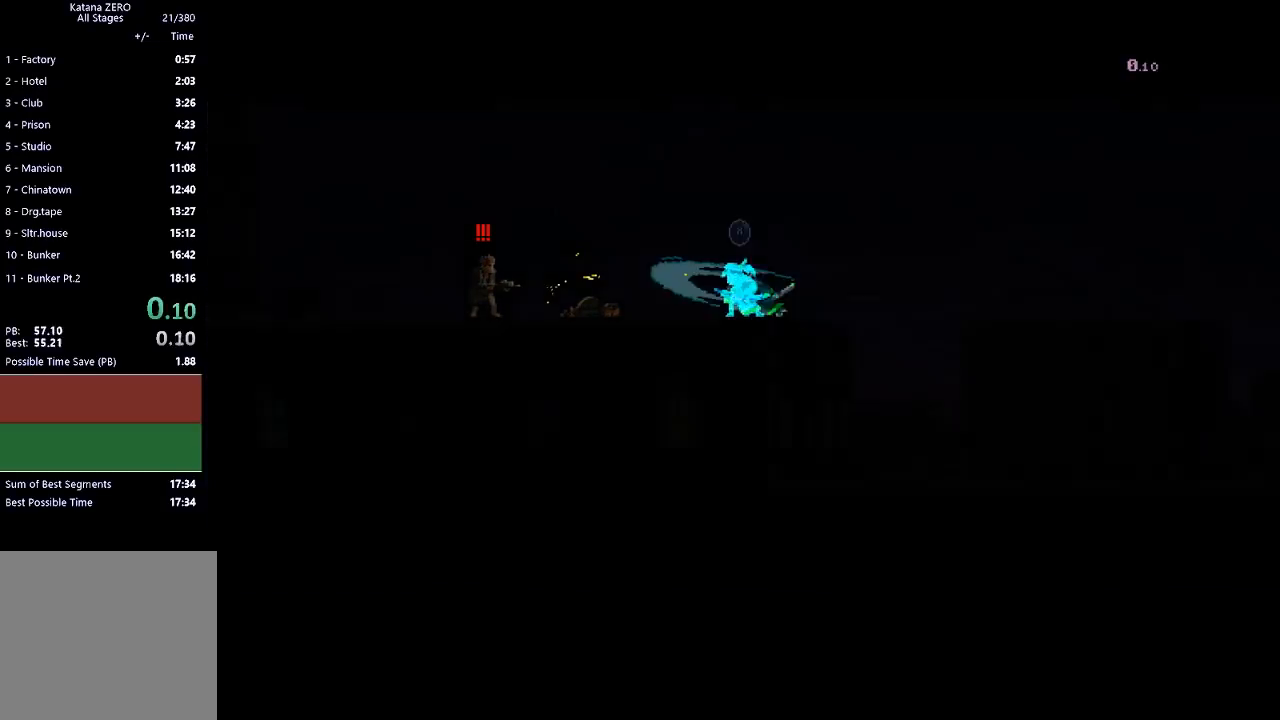
{"buttons": [], "left_stick": "center", "events": [[67, "X", "down"], [100, "X", "up"], [167, "X", "down"], [233, "X", "up"], [300, "X", "down"], [367, "X", "up"], [433, "X", "down"], [500, "X", "up"]]}
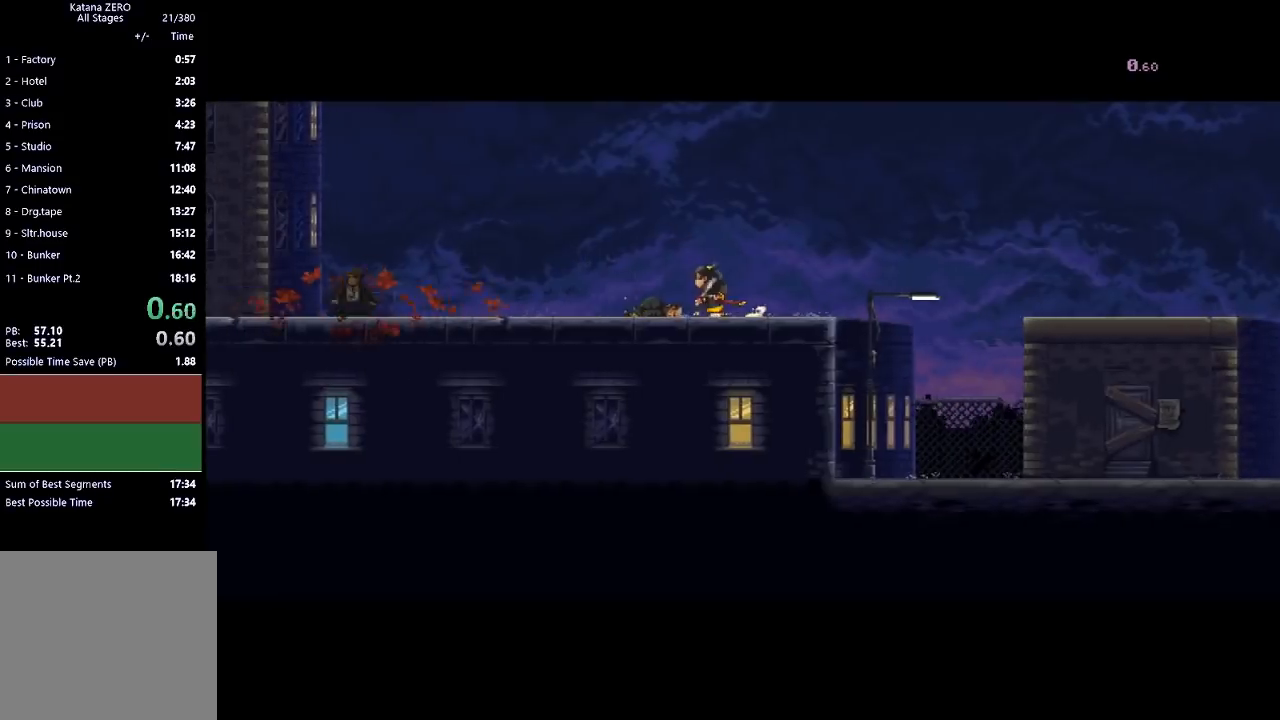
{"buttons": [], "left_stick": "center", "events": []}
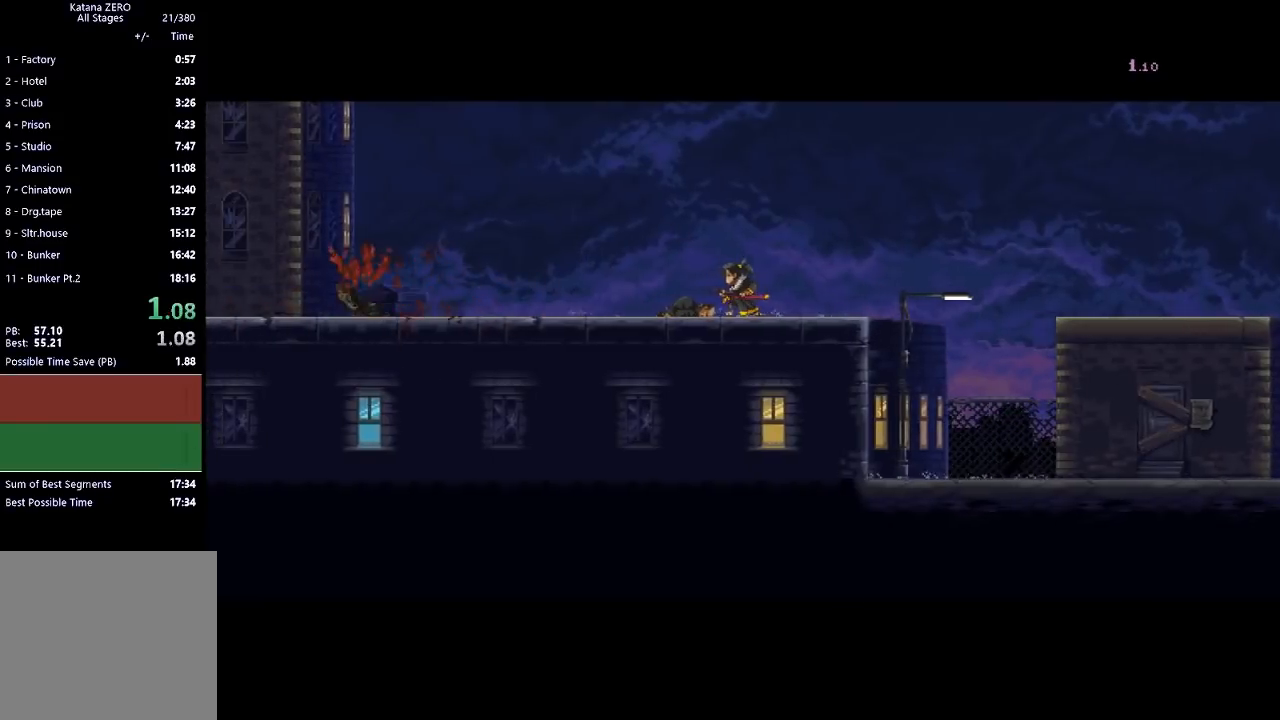
{"buttons": [], "left_stick": "center", "events": []}
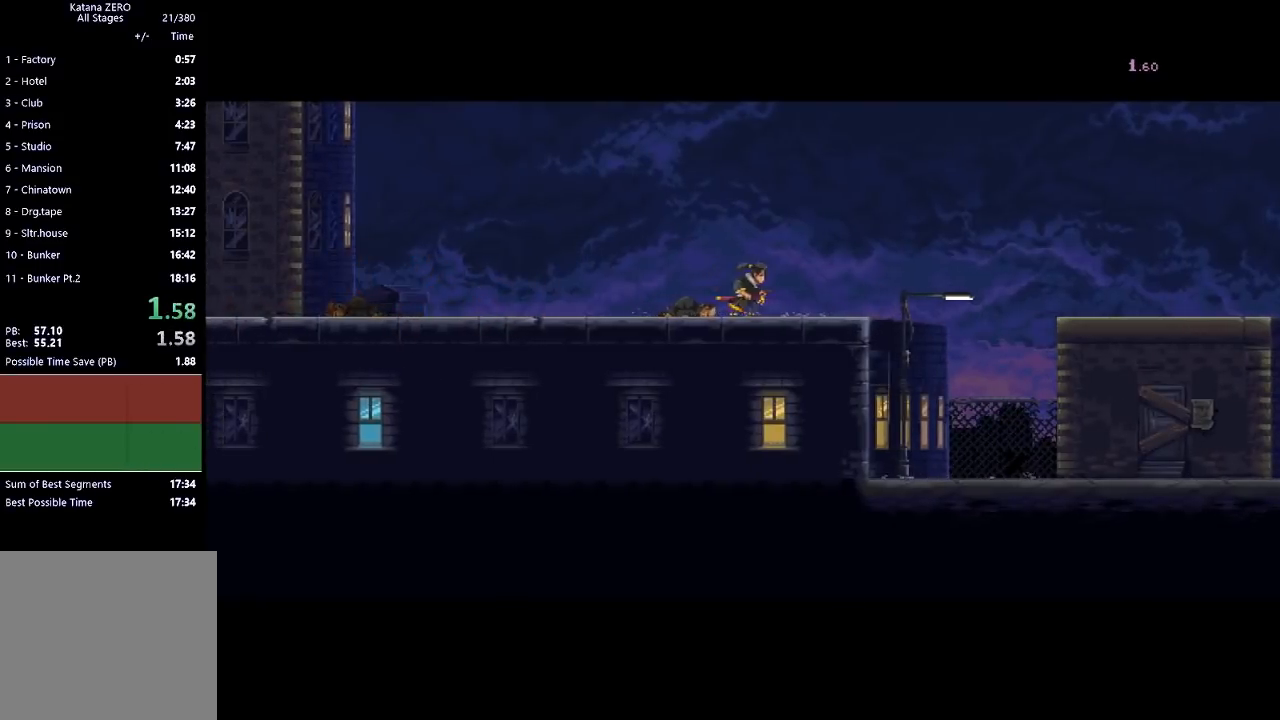
{"buttons": [], "left_stick": "center", "events": []}
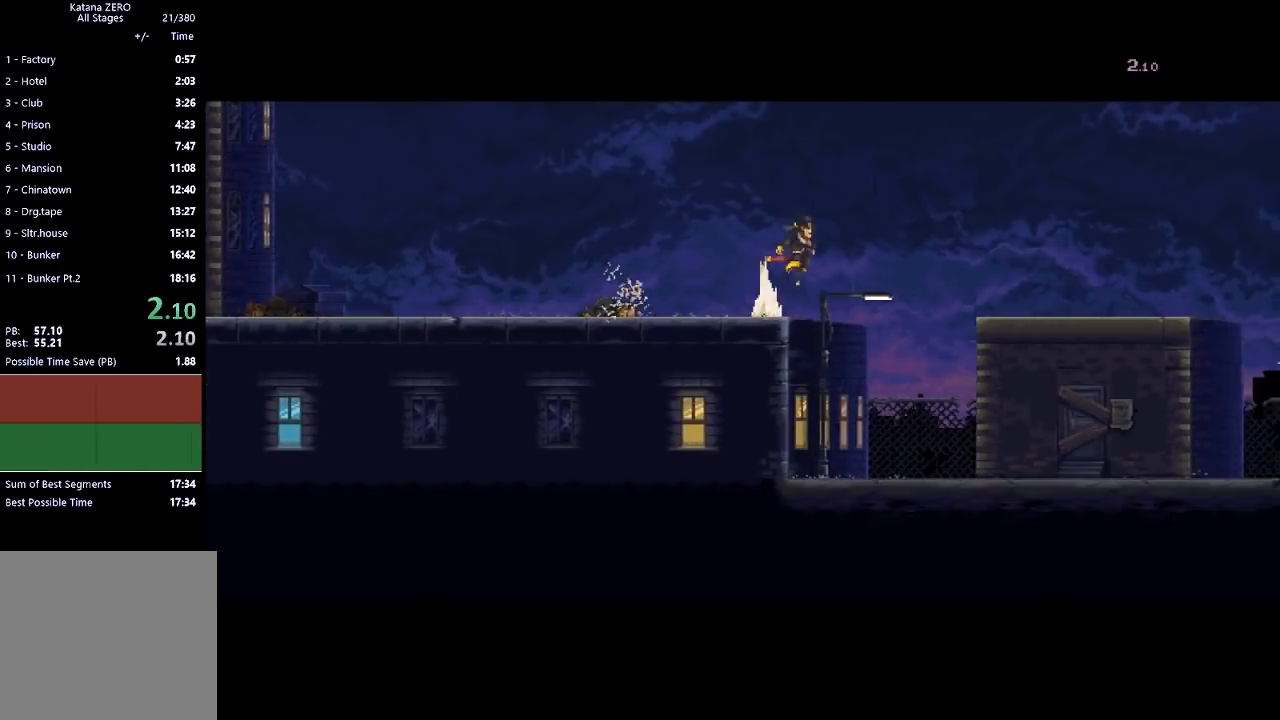
{"buttons": [], "left_stick": "center", "events": []}
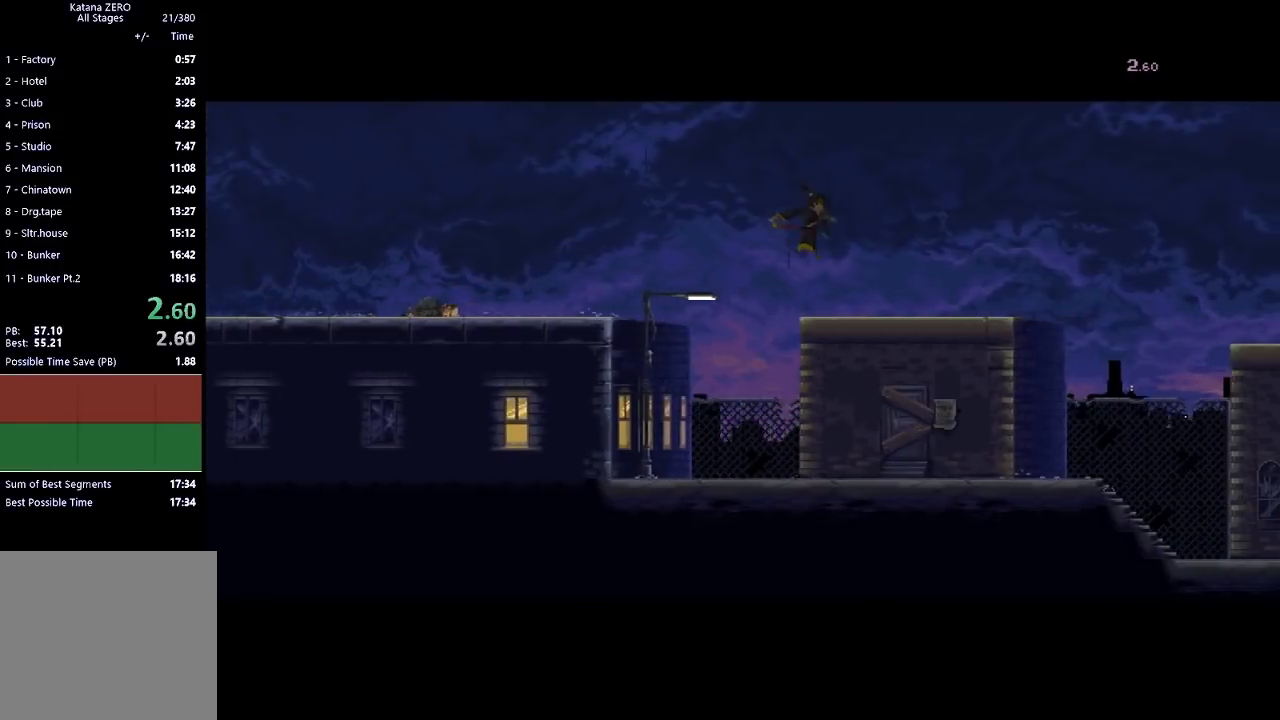
{"buttons": [], "left_stick": "center", "events": []}
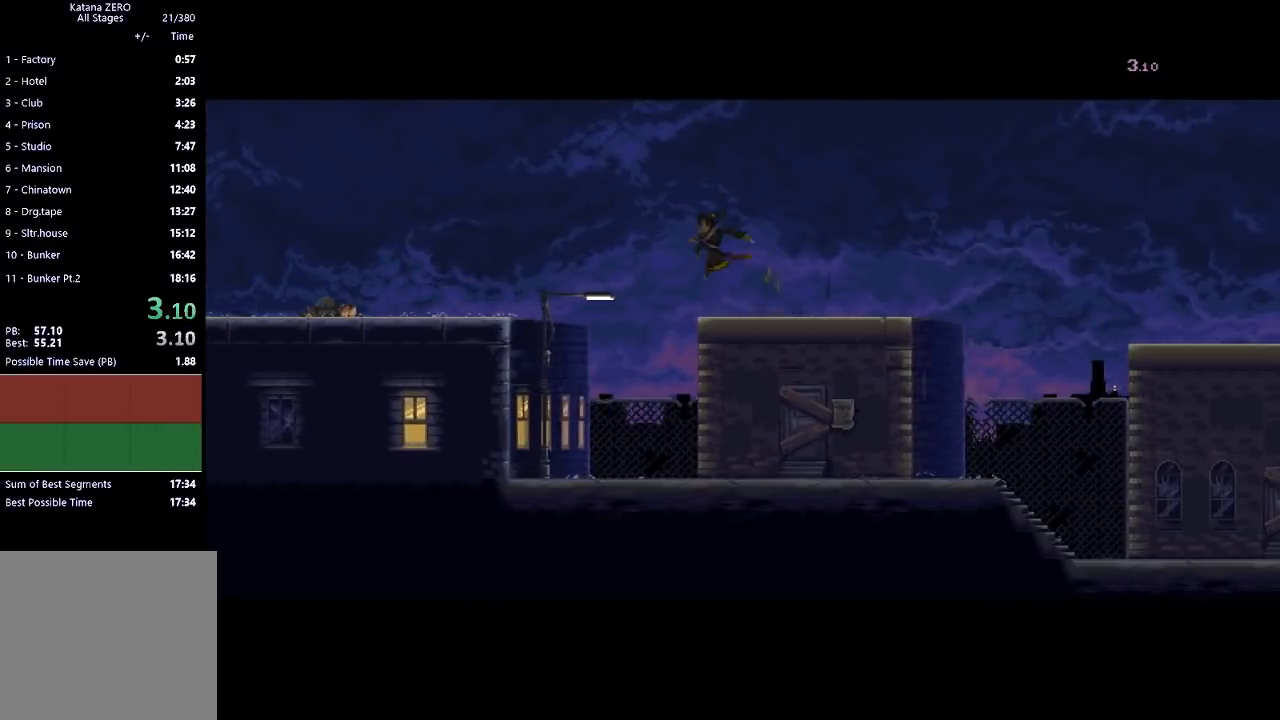
{"buttons": [], "left_stick": "right", "events": [[433, "left_stick", "right"]]}
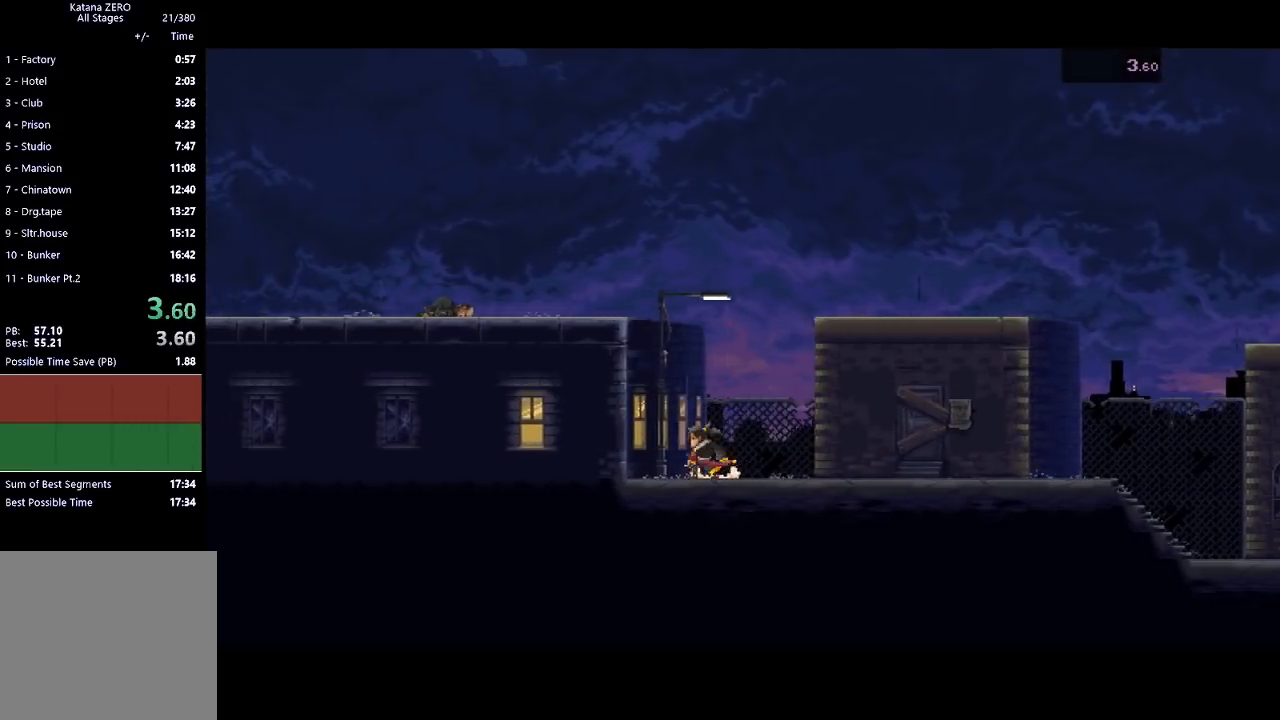
{"buttons": [], "left_stick": "right", "events": []}
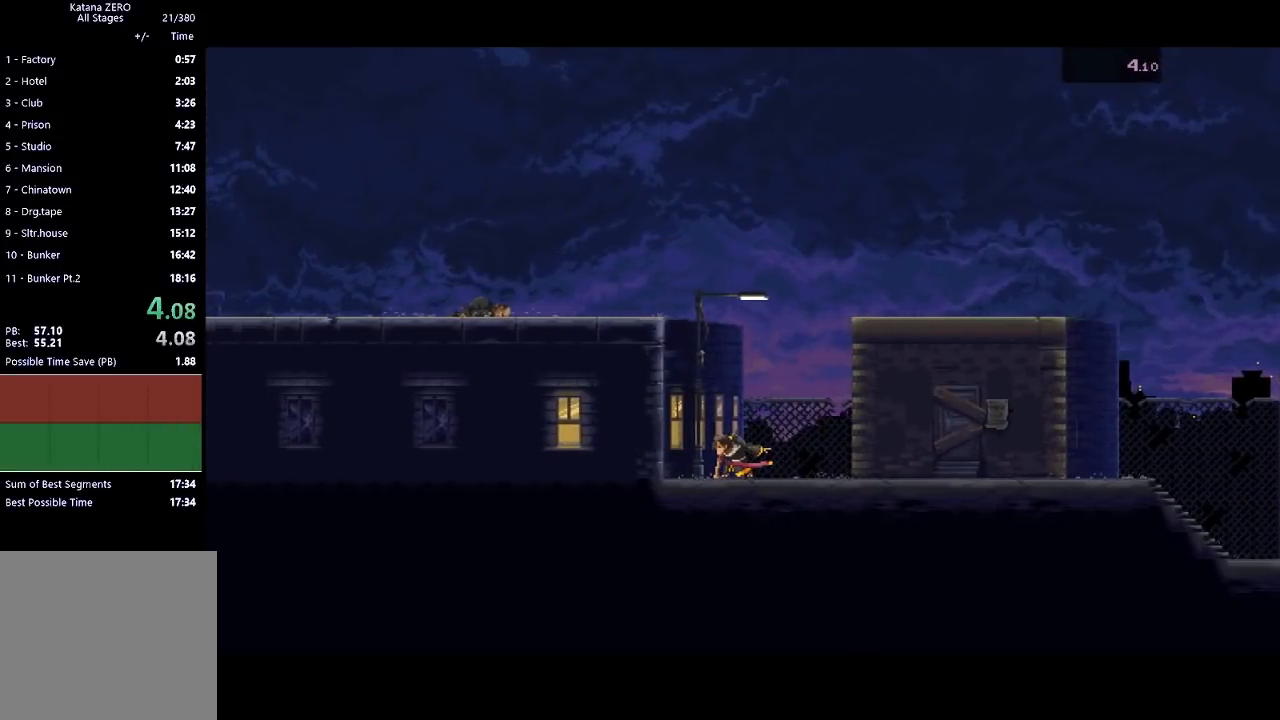
{"buttons": ["R2"], "left_stick": "right", "events": [[400, "R2", "down"]]}
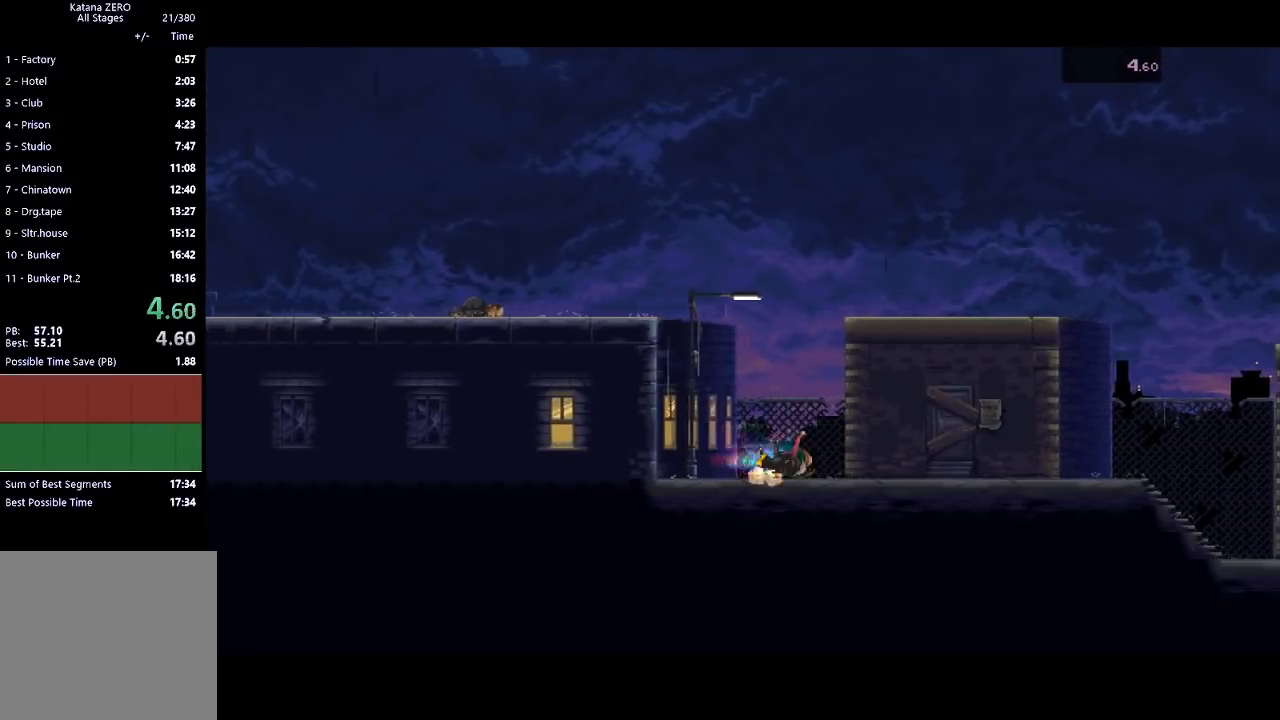
{"buttons": ["R2"], "left_stick": "right", "events": [[133, "R2", "up"], [333, "R2", "down"]]}
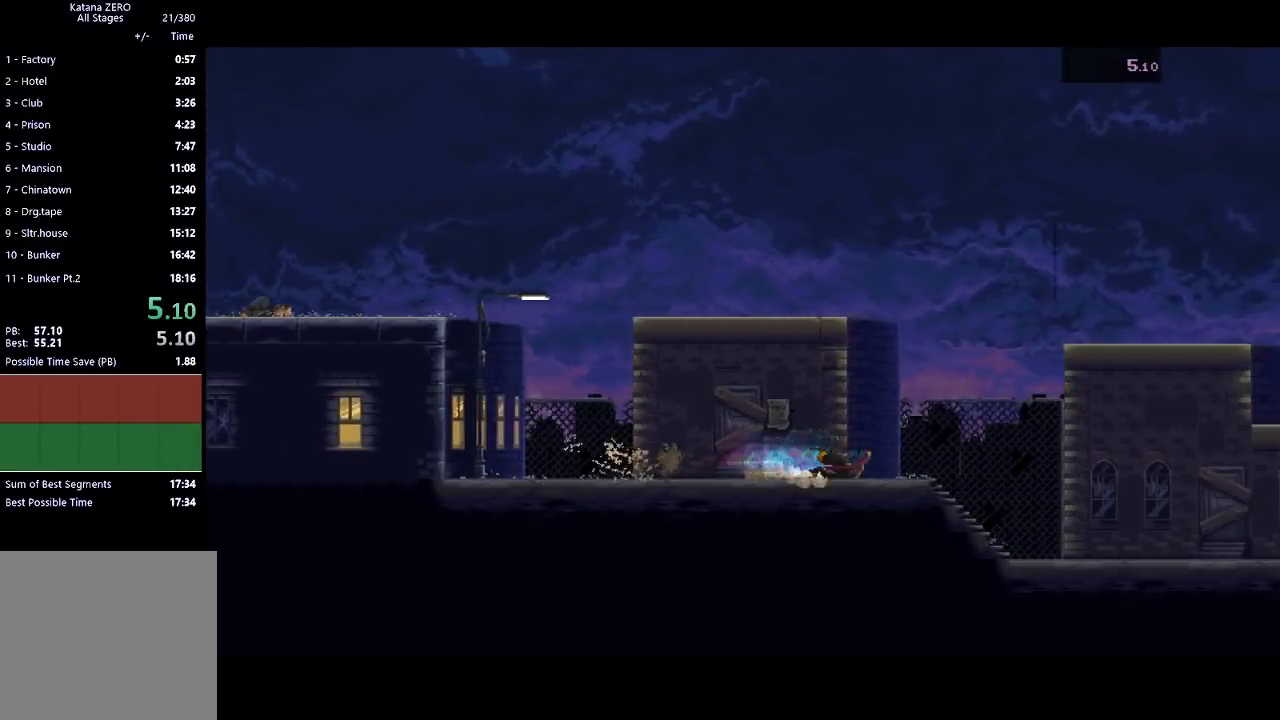
{"buttons": [], "left_stick": "right", "events": [[67, "R2", "up"], [267, "R2", "down"], [467, "R2", "up"]]}
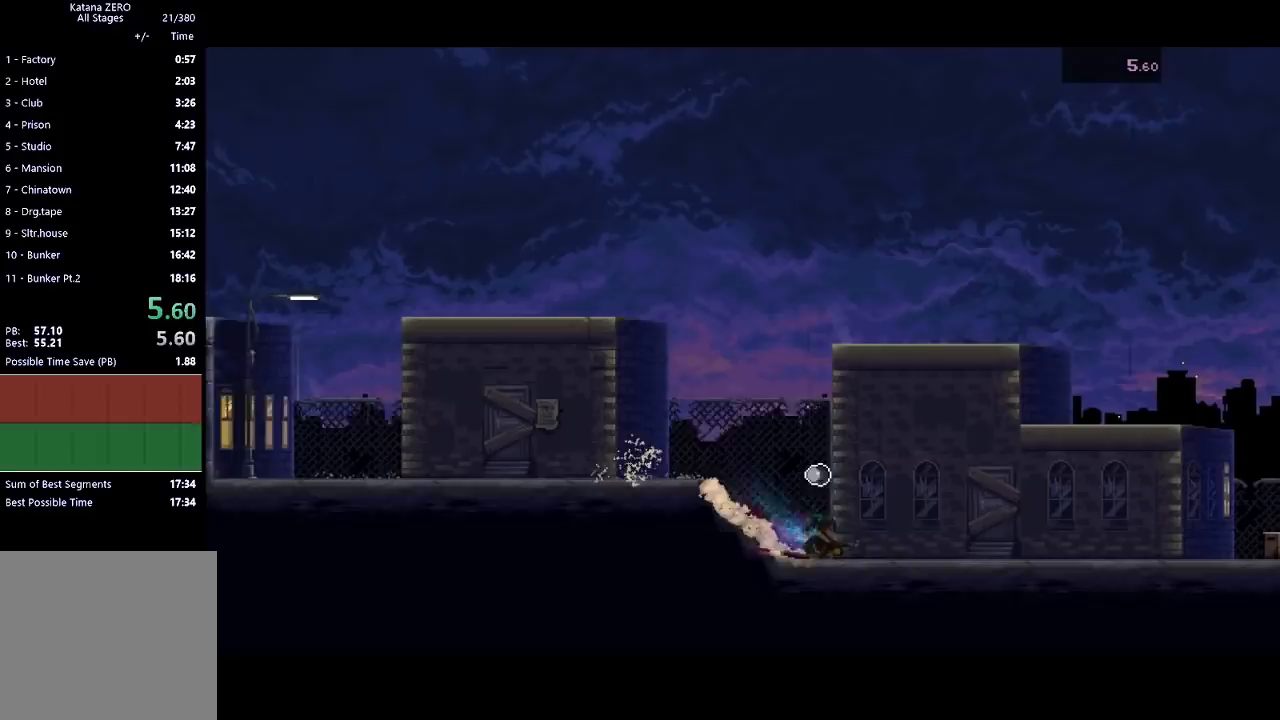
{"buttons": [], "left_stick": "right", "events": [[167, "R2", "down"], [400, "R2", "up"]]}
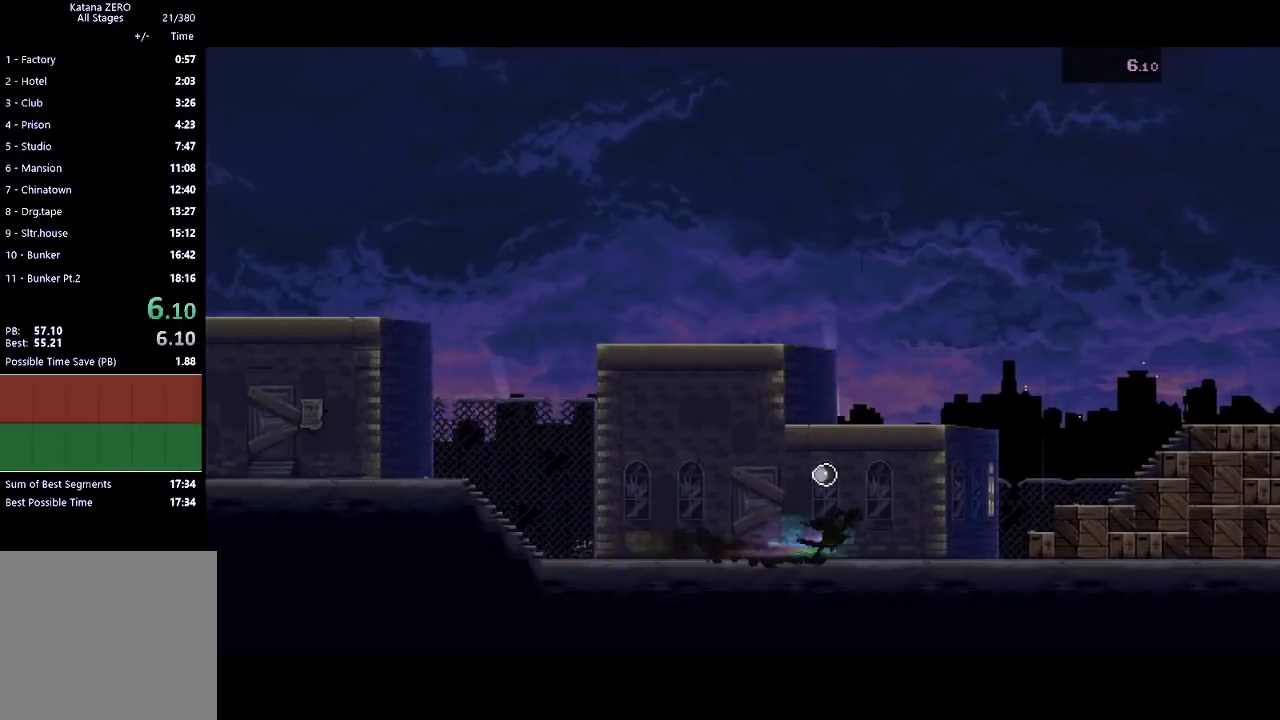
{"buttons": [], "left_stick": "right", "events": [[100, "R2", "down"], [267, "A", "down"], [267, "R2", "up"], [467, "A", "up"]]}
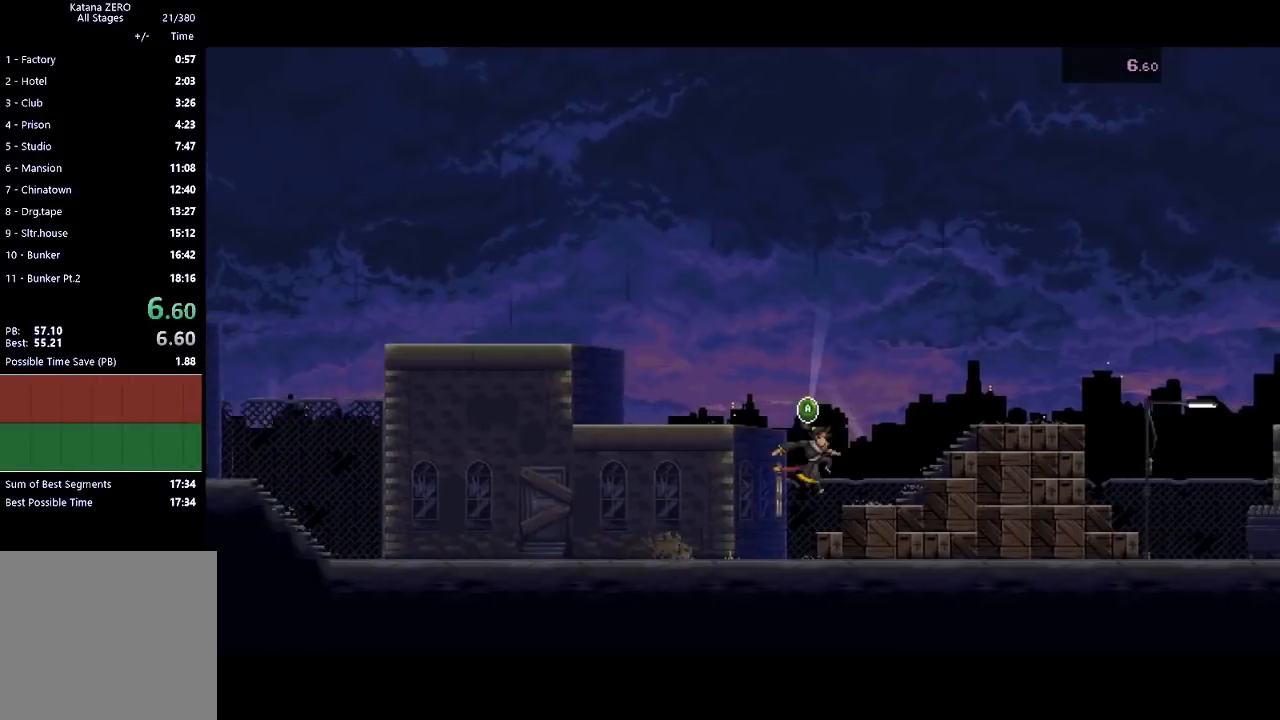
{"buttons": [], "left_stick": "right", "events": [[233, "R2", "down"], [500, "R2", "up"]]}
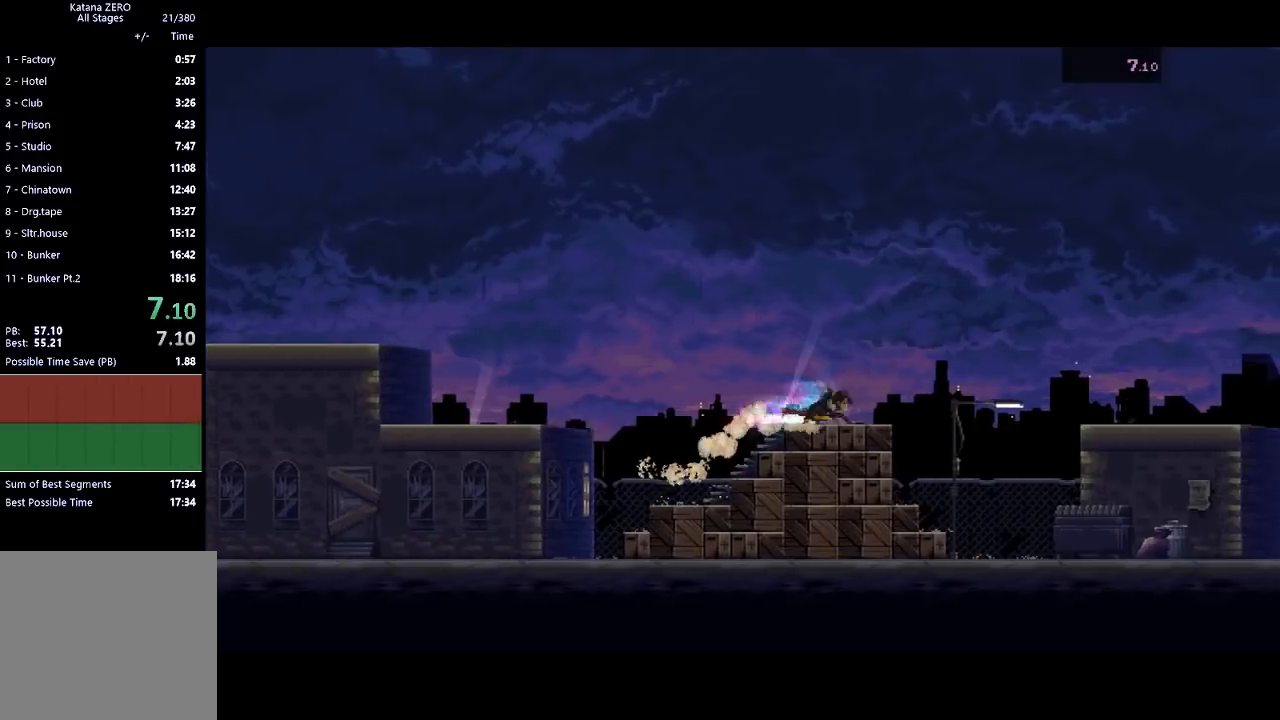
{"buttons": [], "left_stick": "right", "events": [[100, "A", "down"], [333, "A", "up"]]}
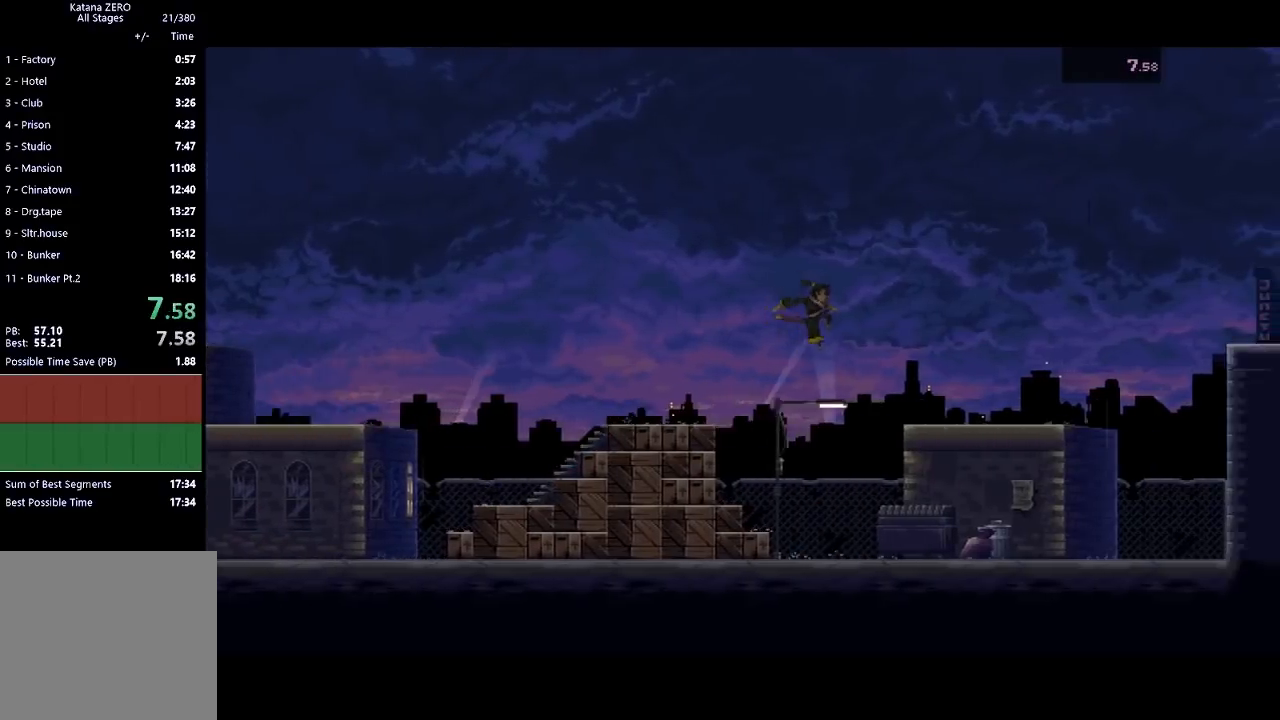
{"buttons": ["R2"], "left_stick": "right", "events": [[300, "R2", "down"]]}
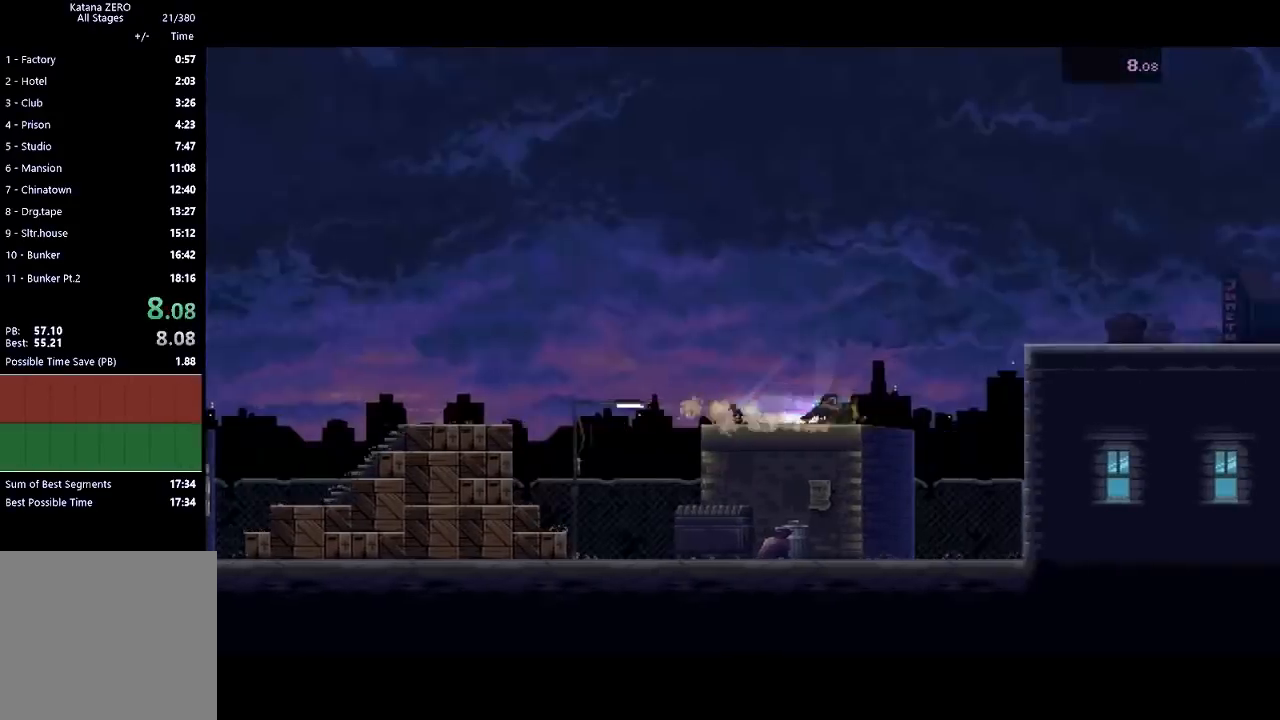
{"buttons": [], "left_stick": "right", "events": [[33, "R2", "up"], [33, "left_stick", "up-right"], [100, "A", "down"], [433, "A", "up"], [467, "left_stick", "right"]]}
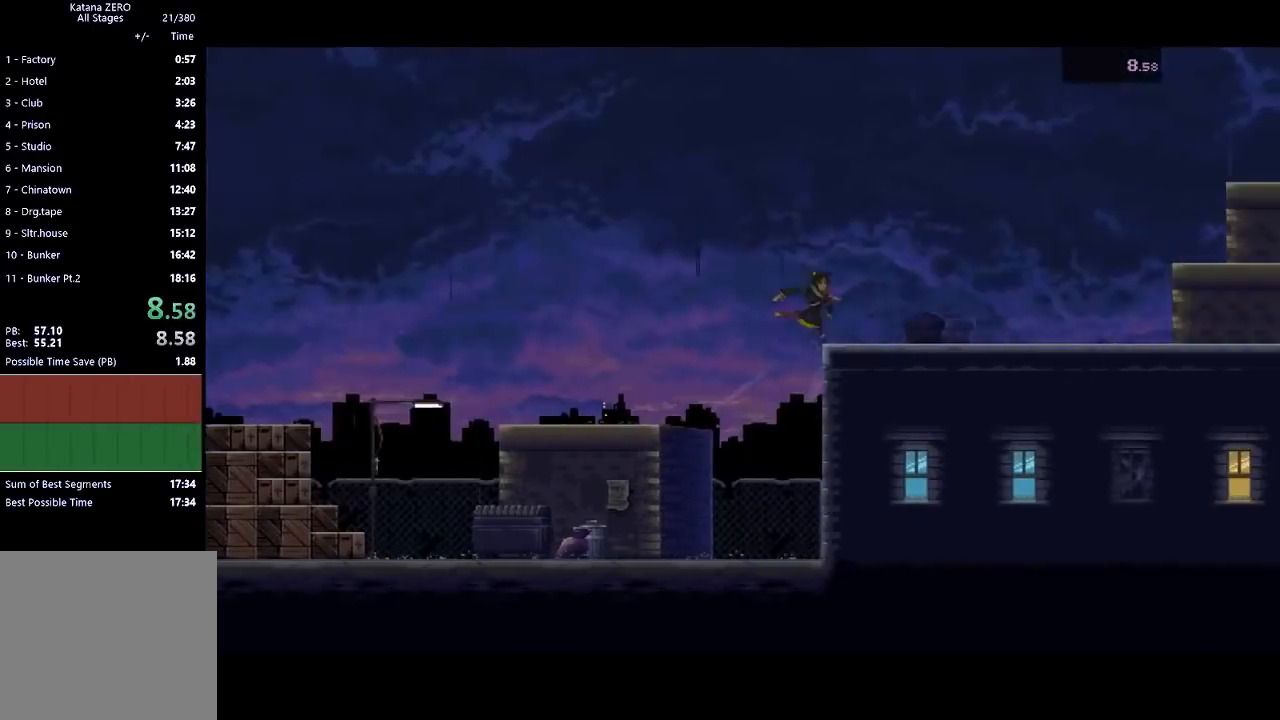
{"buttons": ["R2"], "left_stick": "right", "events": [[67, "R2", "down"], [333, "R2", "up"], [467, "R2", "down"]]}
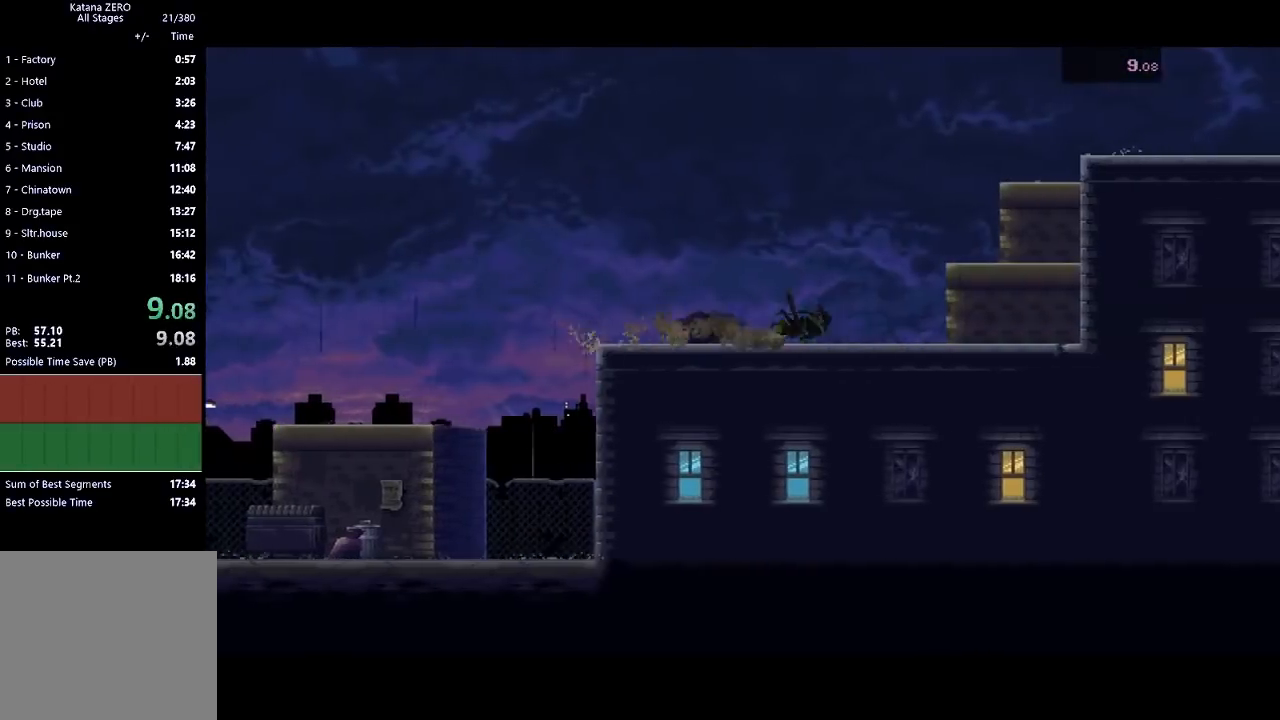
{"buttons": [], "left_stick": "up-right", "events": [[100, "left_stick", "up-right"], [167, "R2", "up"], [200, "A", "down"], [467, "A", "up"]]}
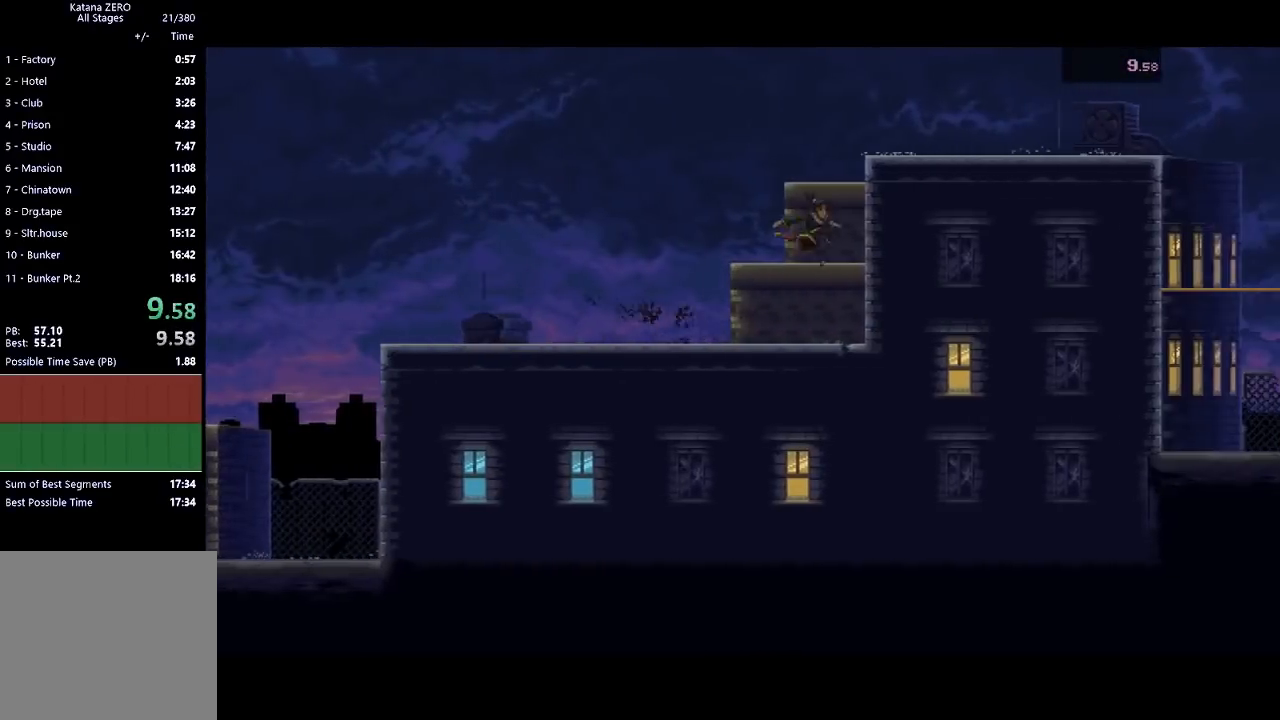
{"buttons": [], "left_stick": "right", "events": [[33, "left_stick", "up"], [67, "X", "down"], [233, "left_stick", "up-right"], [300, "X", "up"], [367, "left_stick", "right"]]}
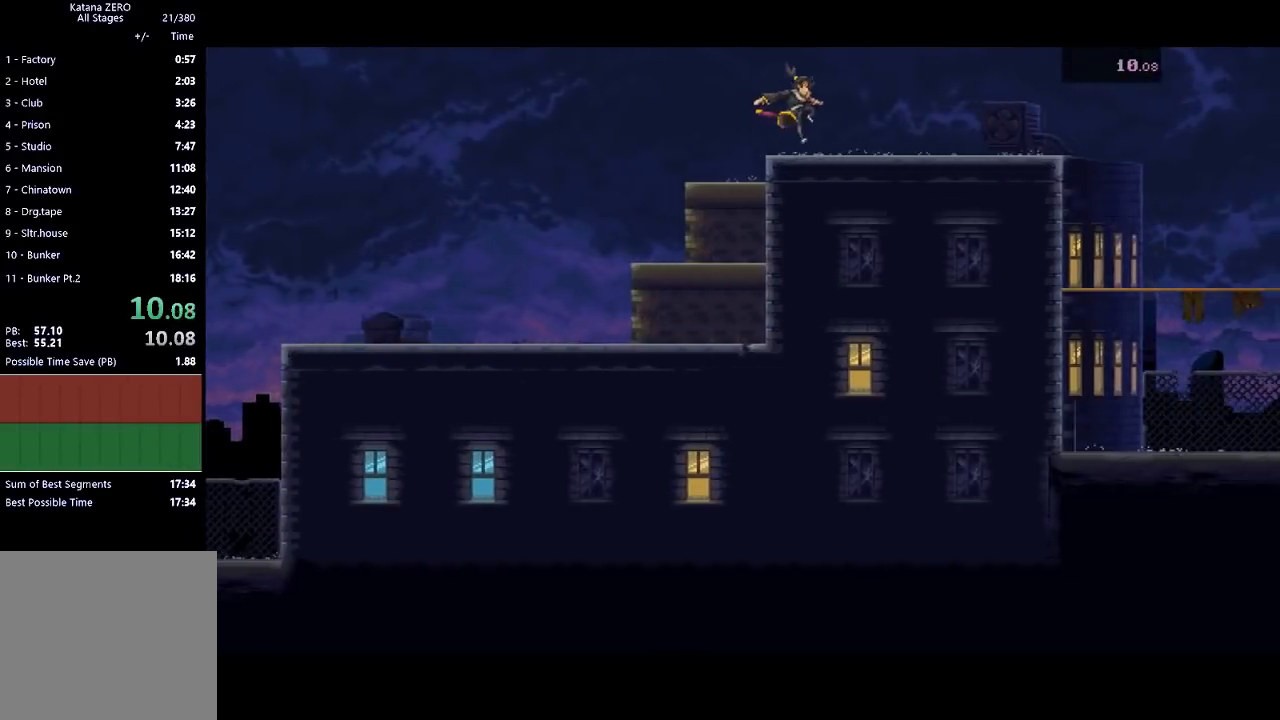
{"buttons": ["R2"], "left_stick": "right", "events": [[133, "R2", "down"], [367, "R2", "up"], [500, "R2", "down"]]}
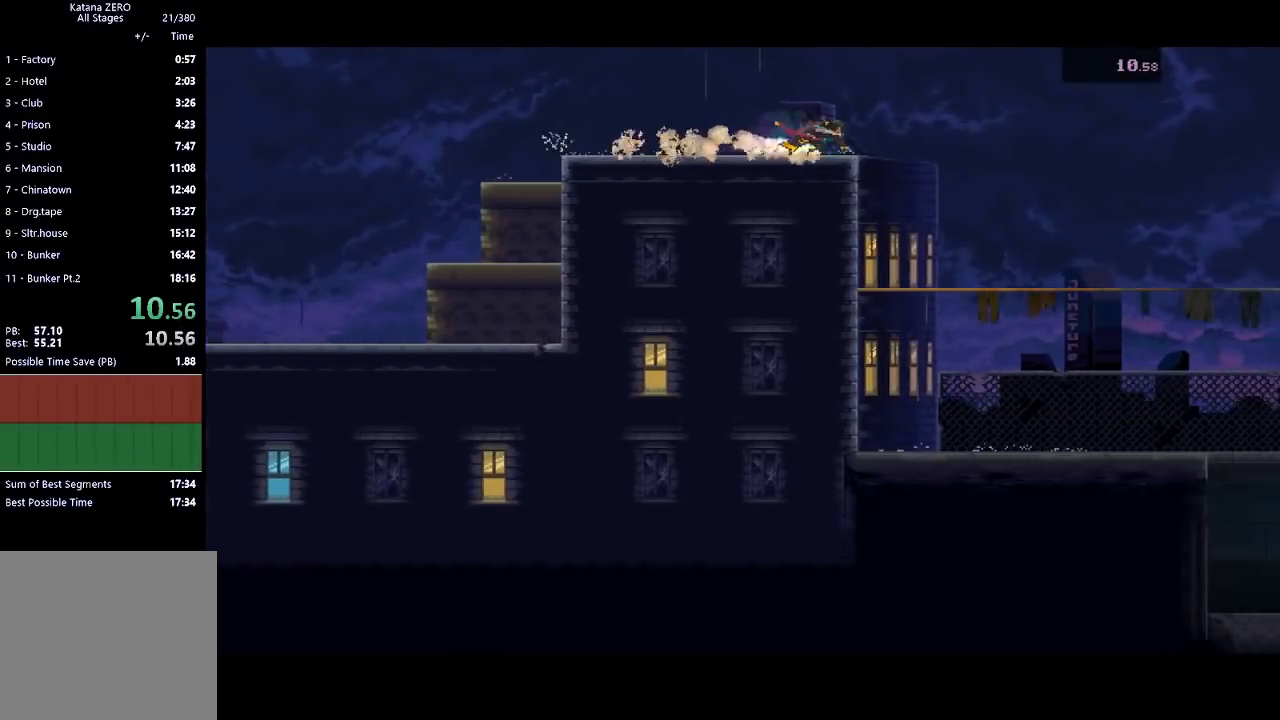
{"buttons": [], "left_stick": "down", "events": [[367, "R2", "up"], [433, "left_stick", "down"]]}
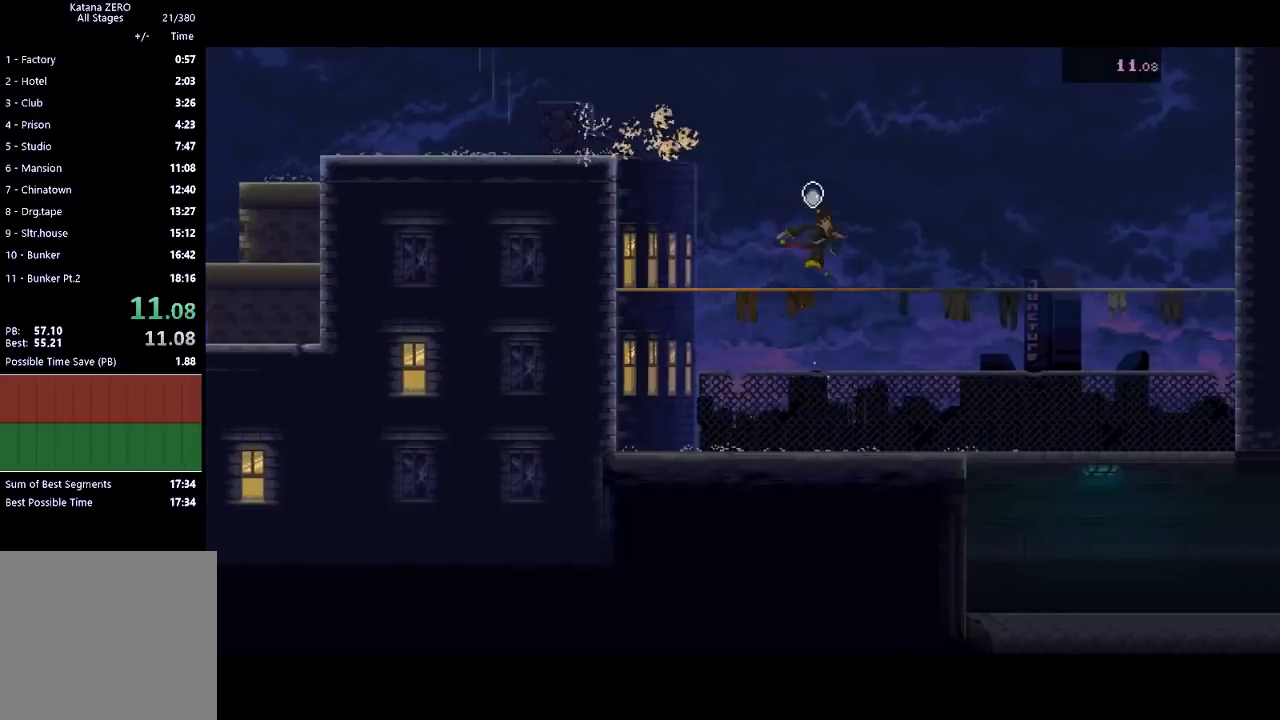
{"buttons": ["X"], "left_stick": "down-right", "events": [[267, "R2", "down"], [267, "left_stick", "right"], [433, "left_stick", "down-right"], [467, "R2", "up"], [467, "X", "down"]]}
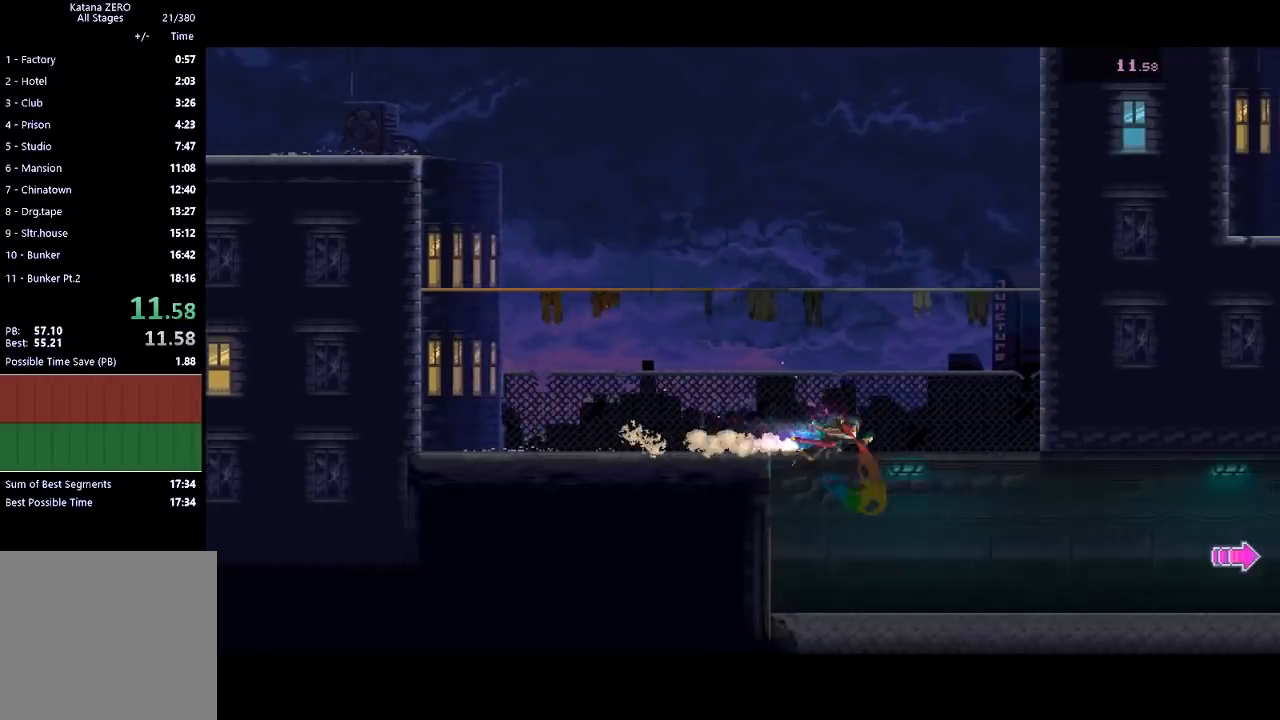
{"buttons": ["R2"], "left_stick": "right", "events": [[67, "X", "up"], [100, "left_stick", "right"], [367, "R2", "down"]]}
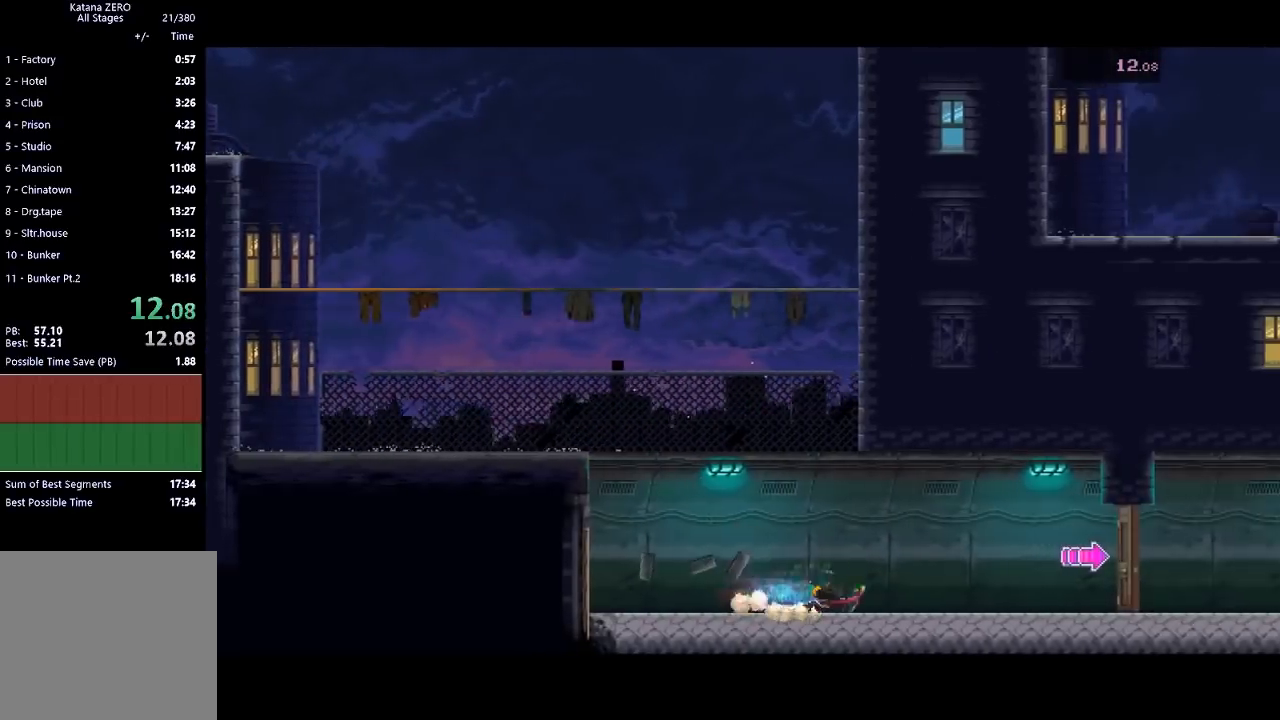
{"buttons": ["X"], "left_stick": "right", "events": [[100, "R2", "up"], [267, "R2", "down"], [467, "R2", "up"], [467, "X", "down"]]}
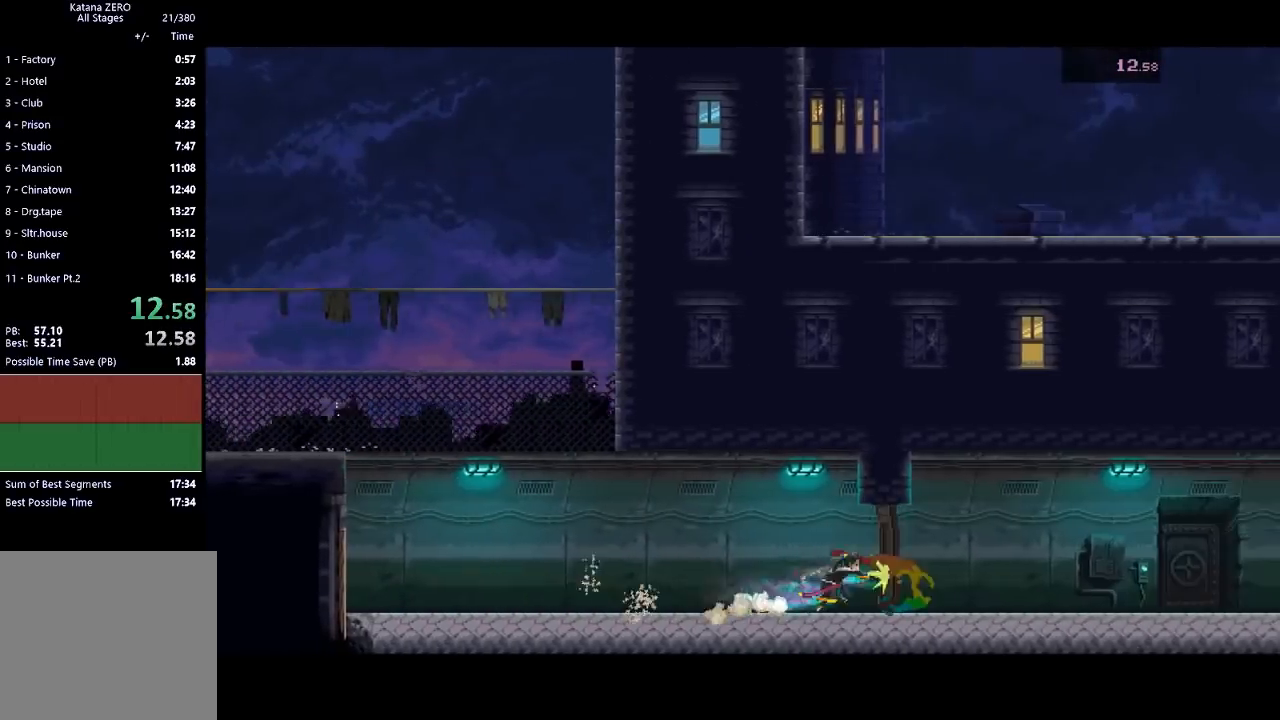
{"buttons": ["R2"], "left_stick": "right", "events": [[100, "X", "up"], [167, "R2", "down"]]}